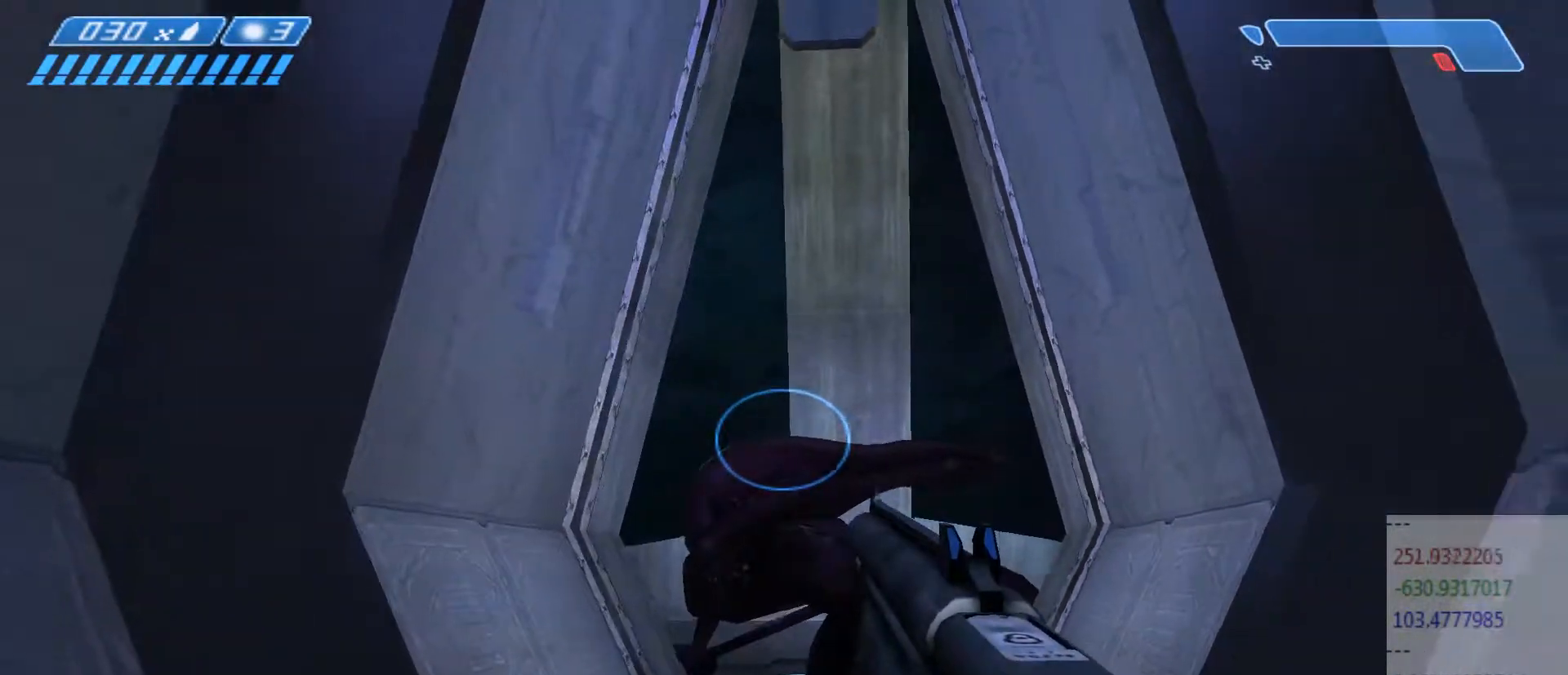
Gameplay with keyboard and mouse; each line is a JSON object with the keys and mouse buttons held at the frame after it. "events" lists presses ("down") and releases ("up") of "a", "c", "ctrl", "d", "e", "f", "q", "r", "s", "shift", "space", "tab", "v", "w", "x", "z", "mouse_left", "mouse_wheel", "mouse_right", "mouse_mb4" and "mouse_mb5" between this image and that frame as [ms after this image, input, new state], when the widget could be followed in between. "mouse_left", "mouse_wheel", "mouse_right", "mouse_mb4", "mouse_mb5" = the "left", "wheel", "right", "mb4", "mb5" buttons of the "mouse" list. No other keys are recorded. "wheel" means that the mouse wheel is clicked or scrolled. Not read: mouse_move.
{"keys": [], "mouse": [], "events": [[133, "d", "up"], [150, "s", "up"]]}
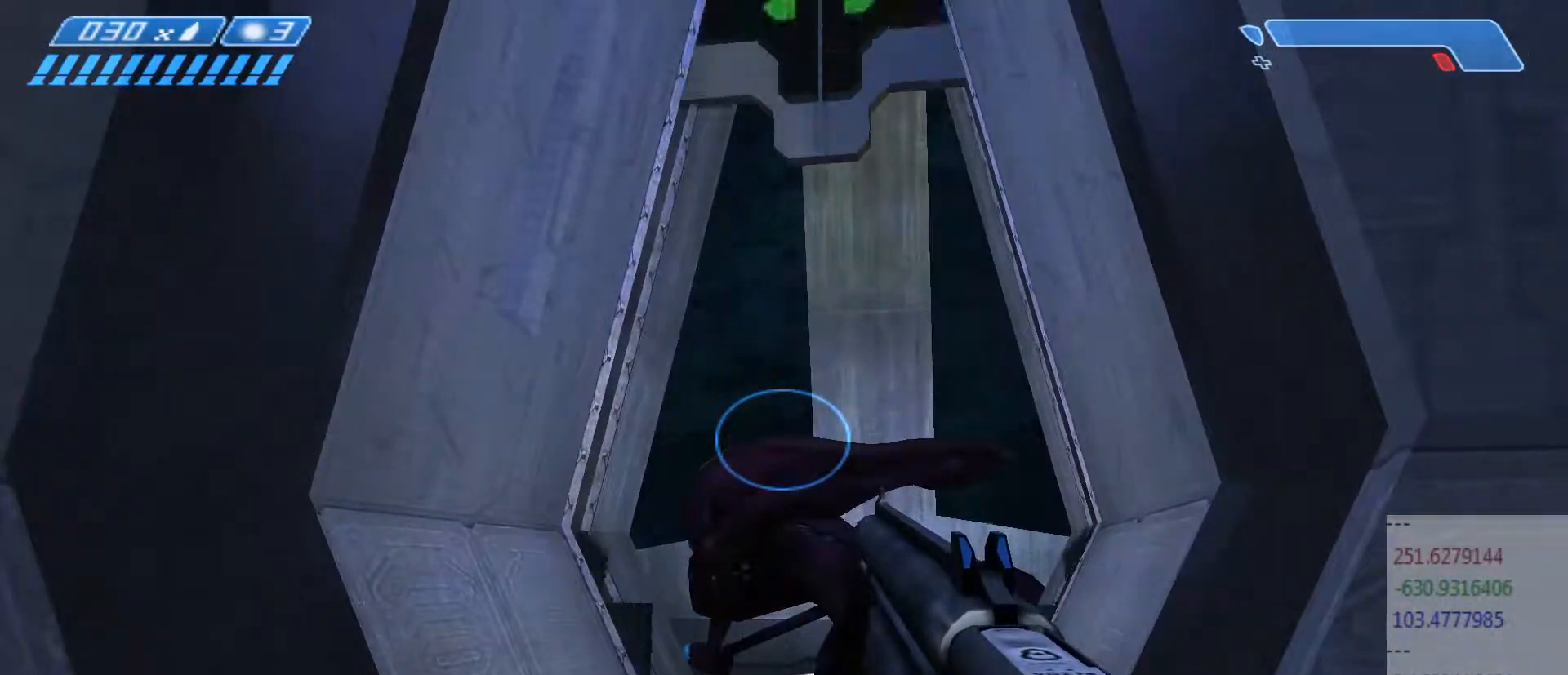
{"keys": [], "mouse": [], "events": []}
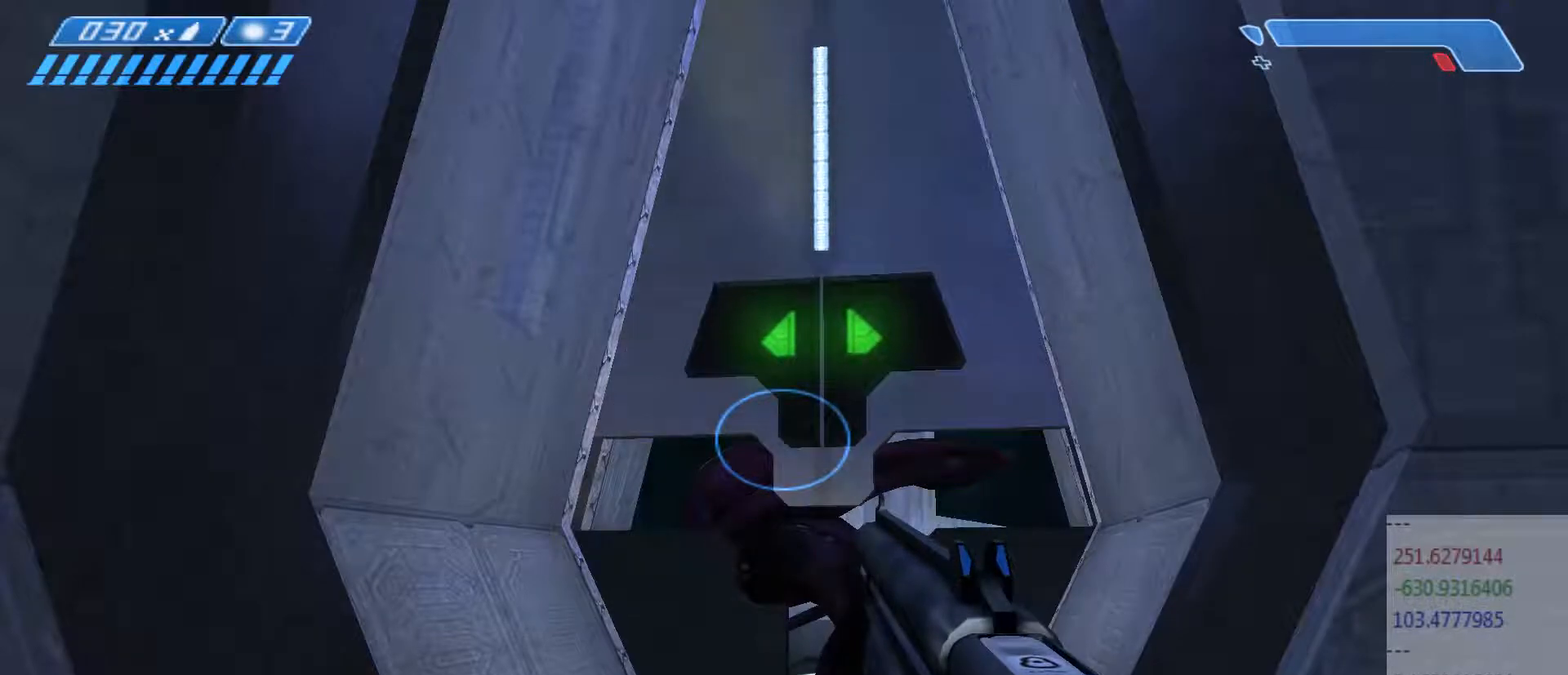
{"keys": ["w"], "mouse": [], "events": [[183, "w", "down"]]}
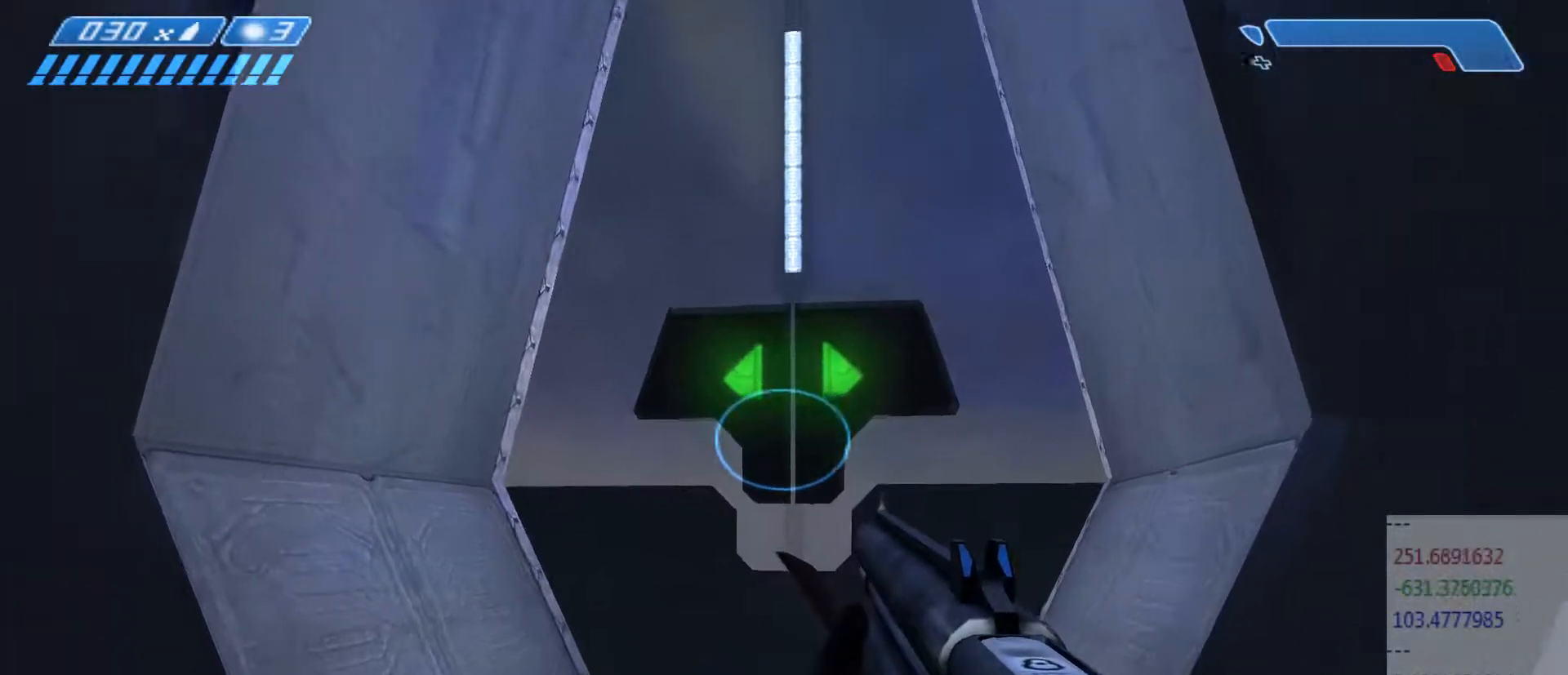
{"keys": [], "mouse": [], "events": [[383, "w", "up"]]}
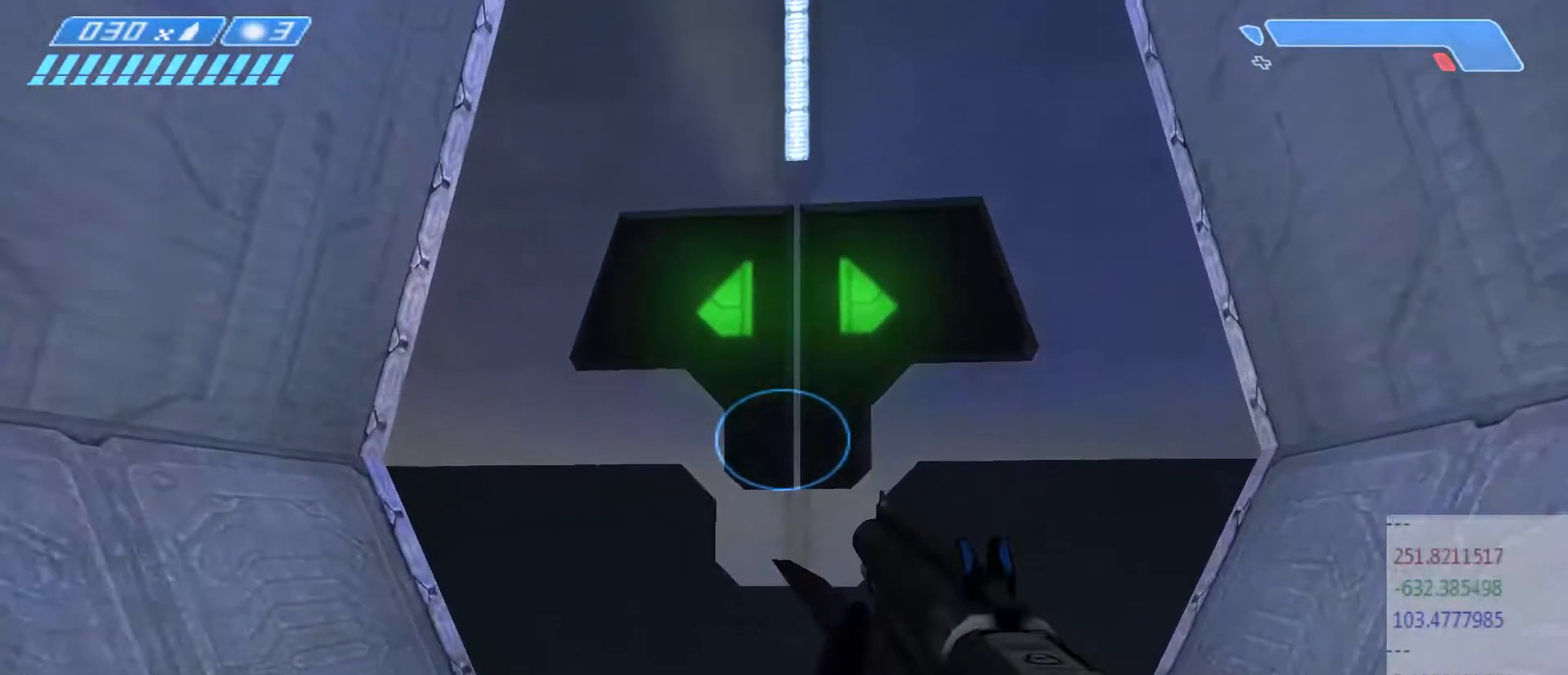
{"keys": [], "mouse": [], "events": []}
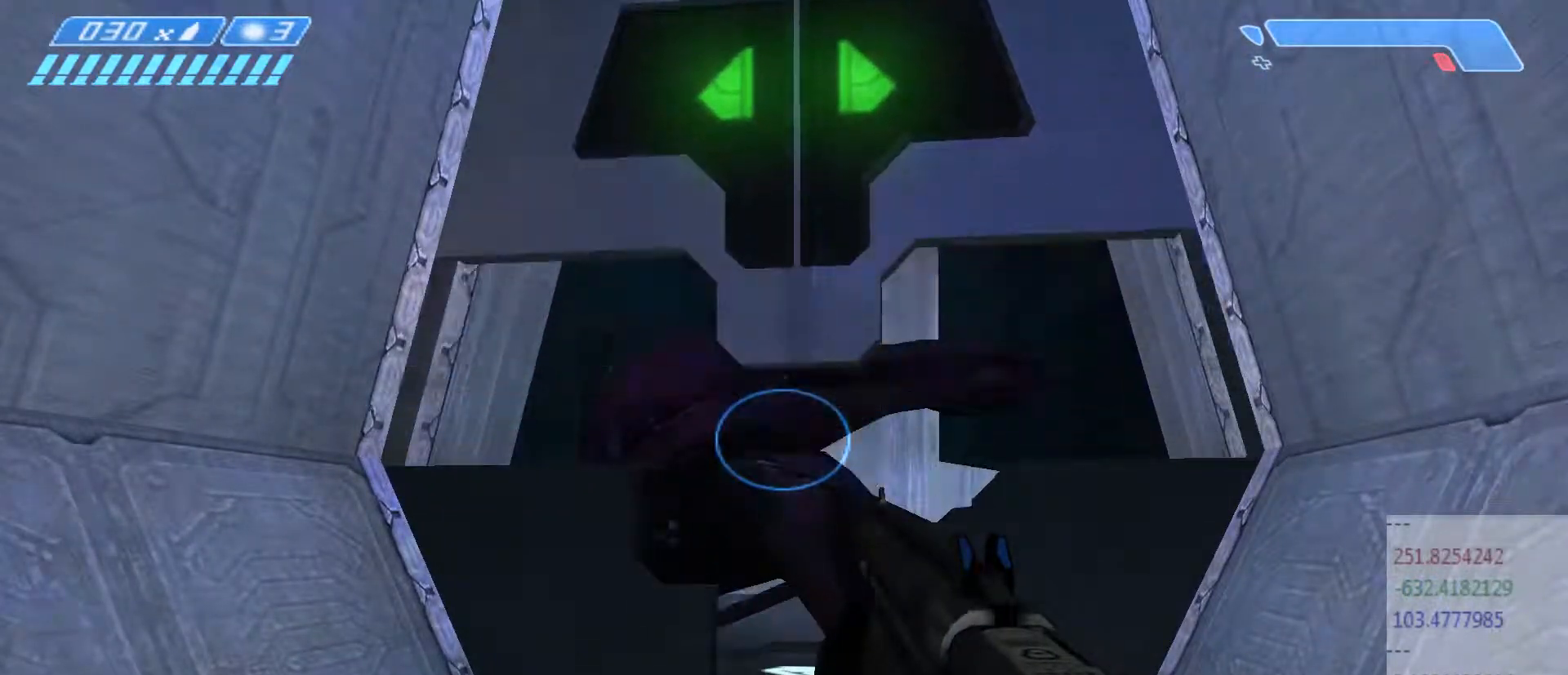
{"keys": ["d", "s"], "mouse": [], "events": [[33, "s", "down"], [250, "d", "down"], [283, "mouse_right", "down"], [383, "mouse_right", "up"]]}
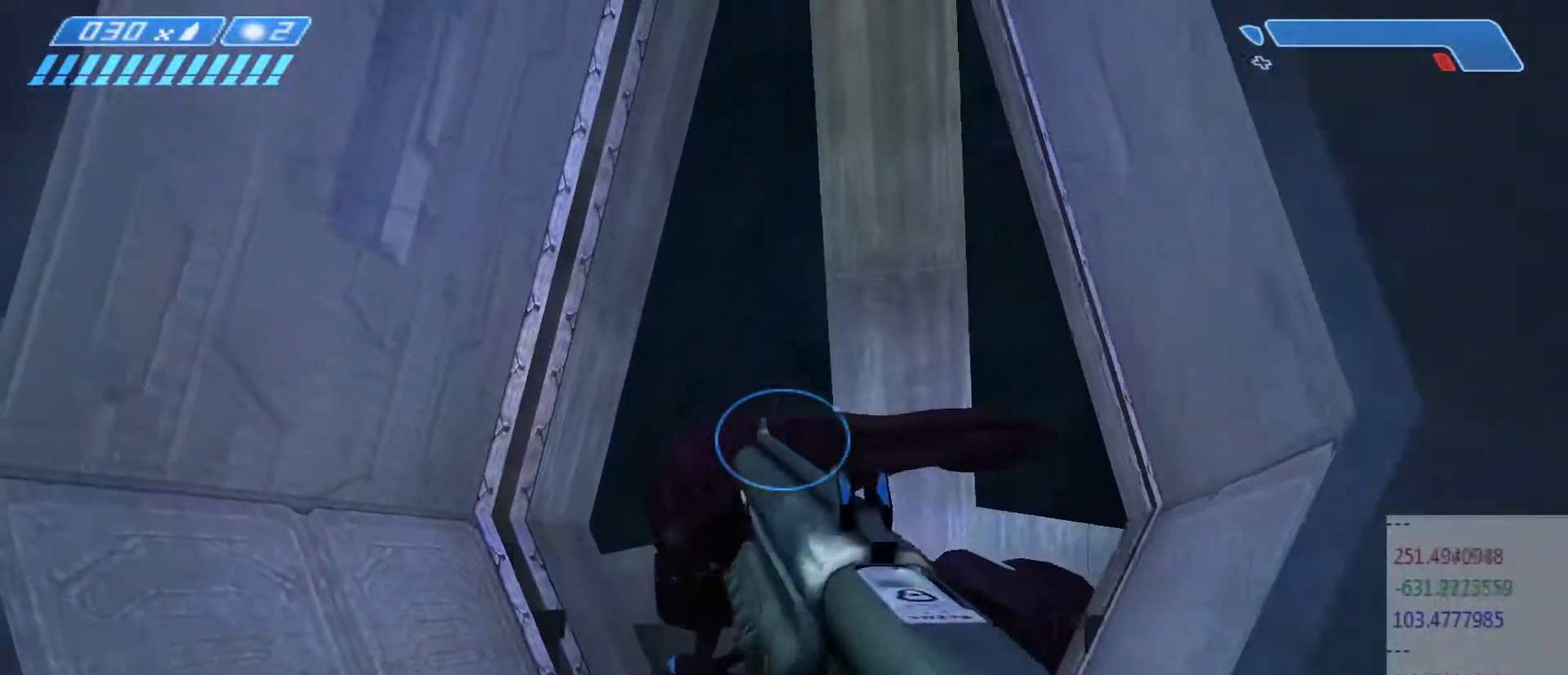
{"keys": ["d"], "mouse": [], "events": [[417, "s", "up"]]}
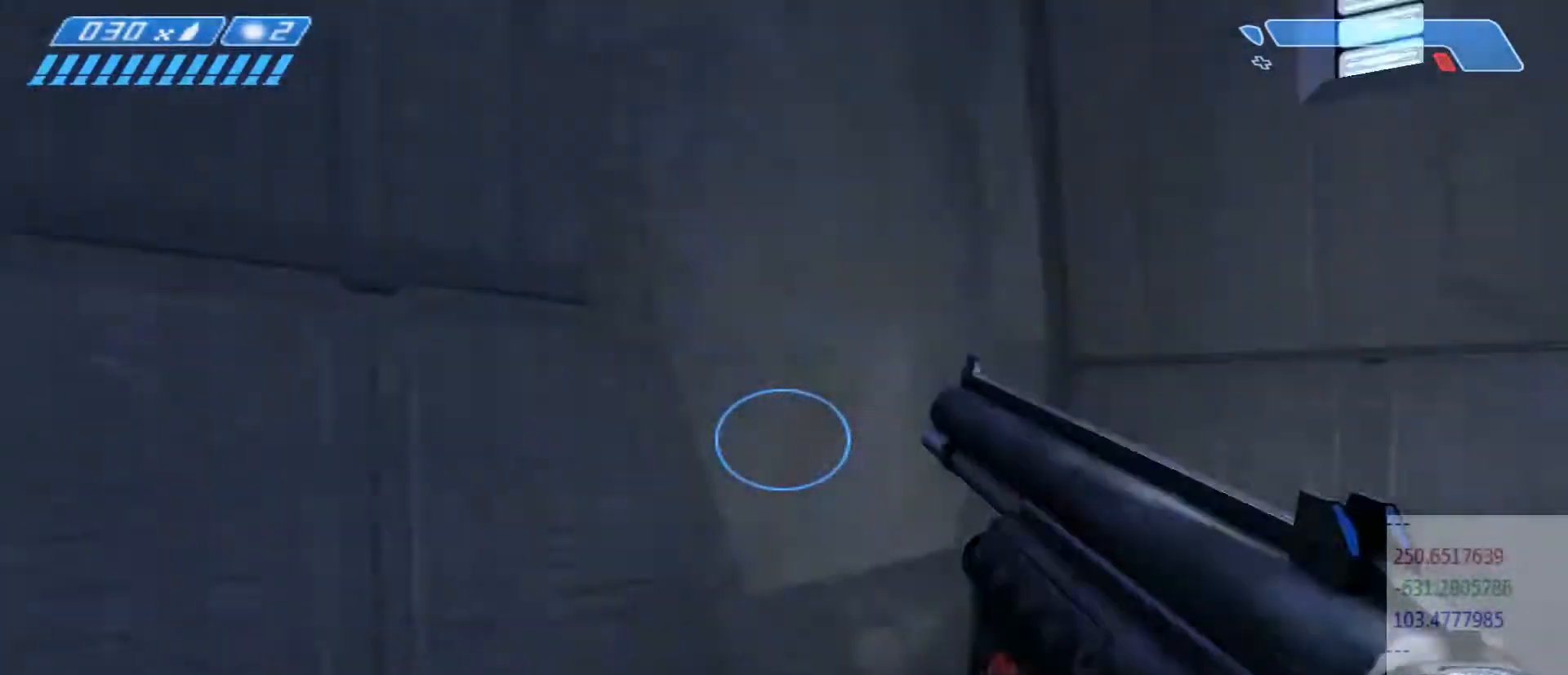
{"keys": ["w"], "mouse": [], "events": [[33, "w", "down"], [100, "d", "up"]]}
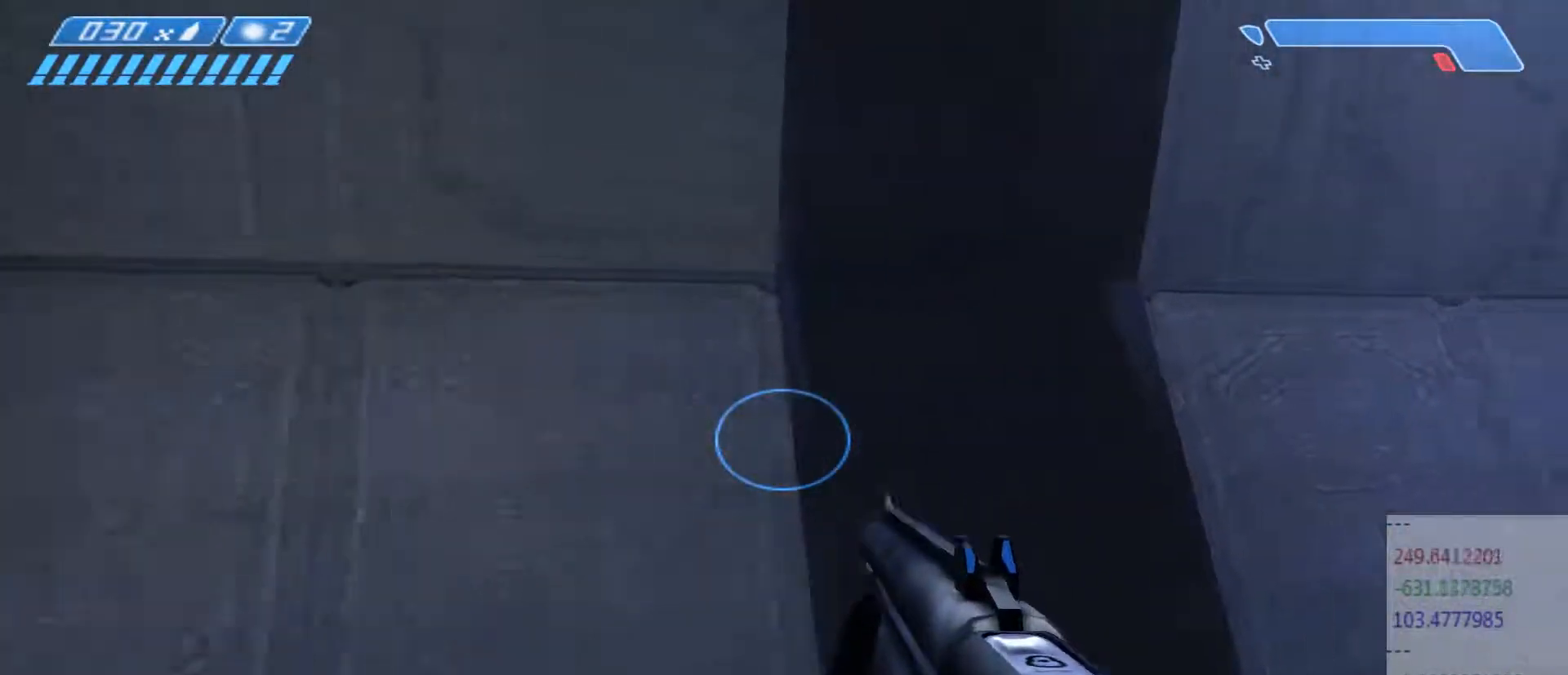
{"keys": ["w"], "mouse": [], "events": []}
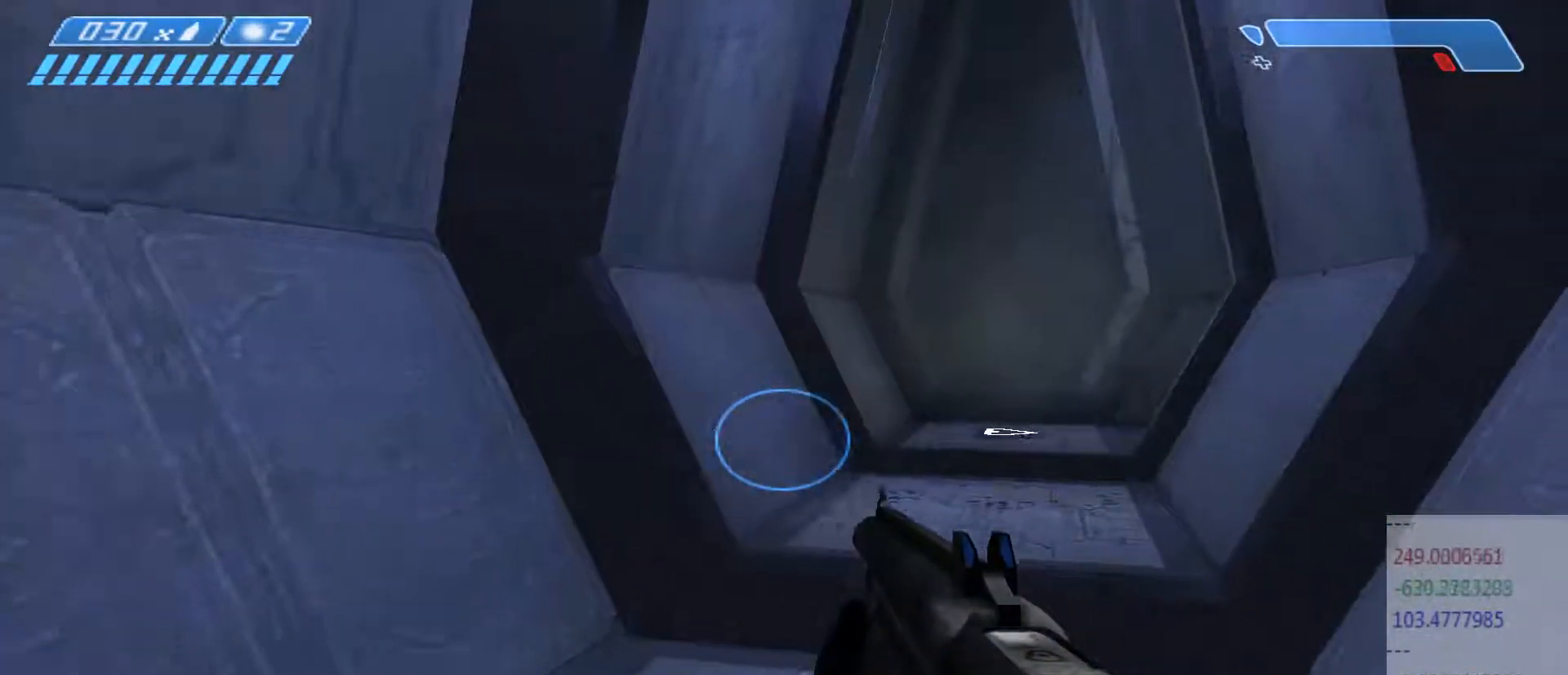
{"keys": ["w"], "mouse": [], "events": []}
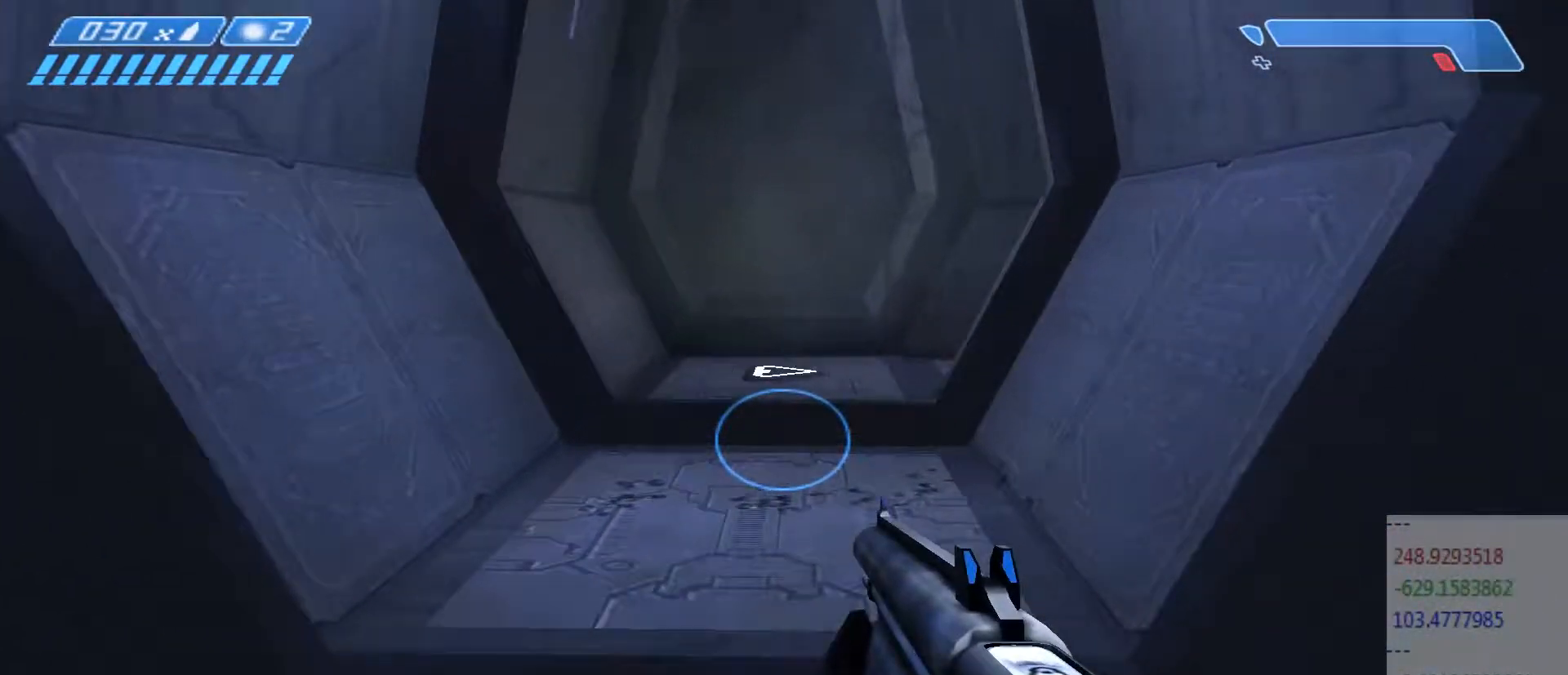
{"keys": [], "mouse": [], "events": [[133, "w", "up"]]}
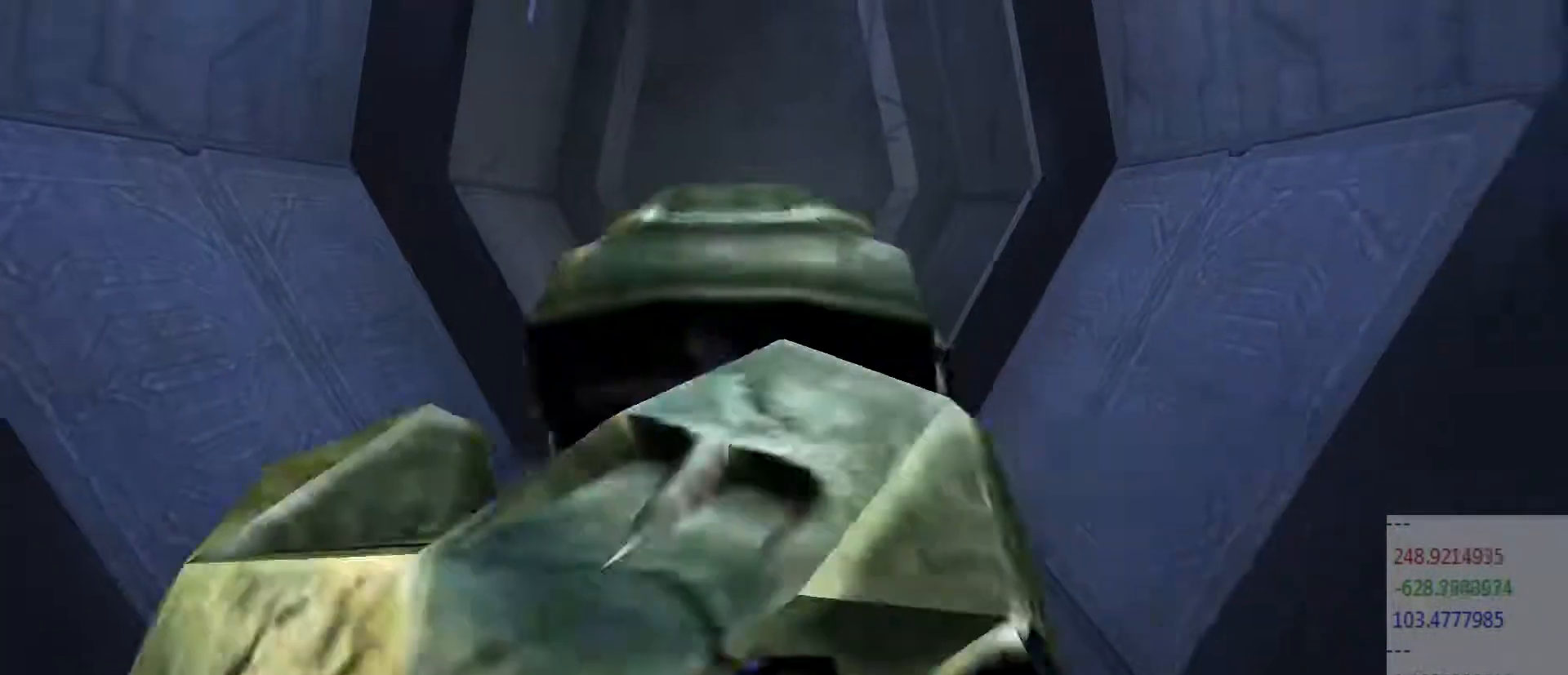
{"keys": ["w"], "mouse": [], "events": [[367, "w", "down"]]}
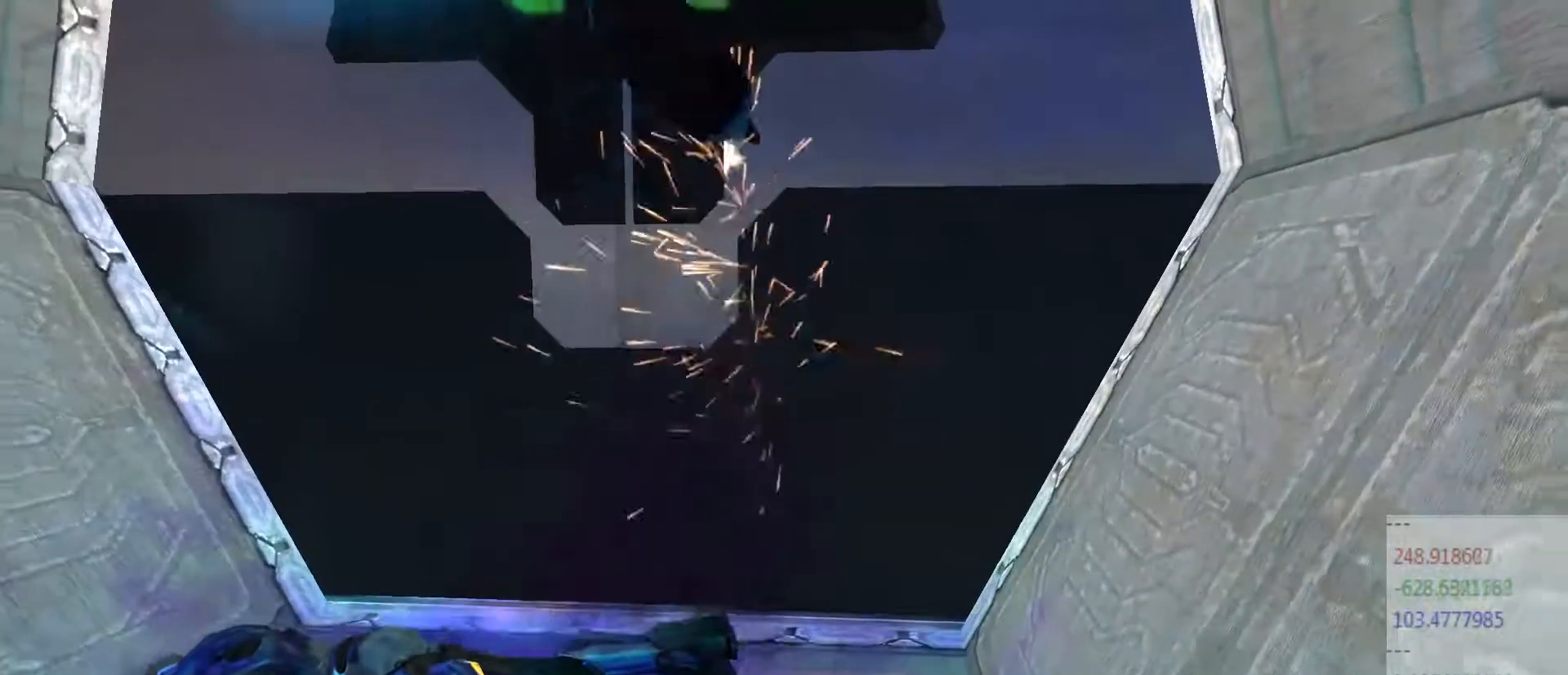
{"keys": ["w"], "mouse": [], "events": []}
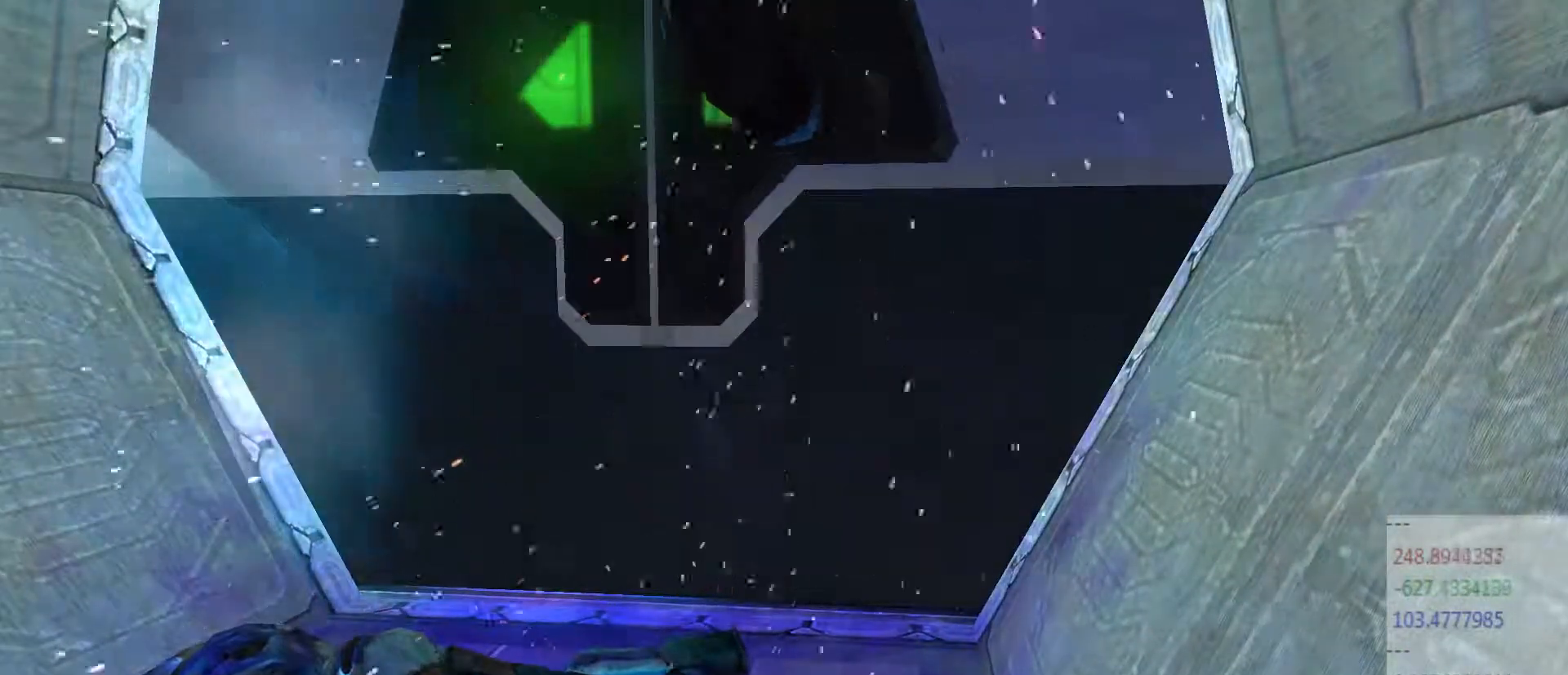
{"keys": ["w"], "mouse": [], "events": []}
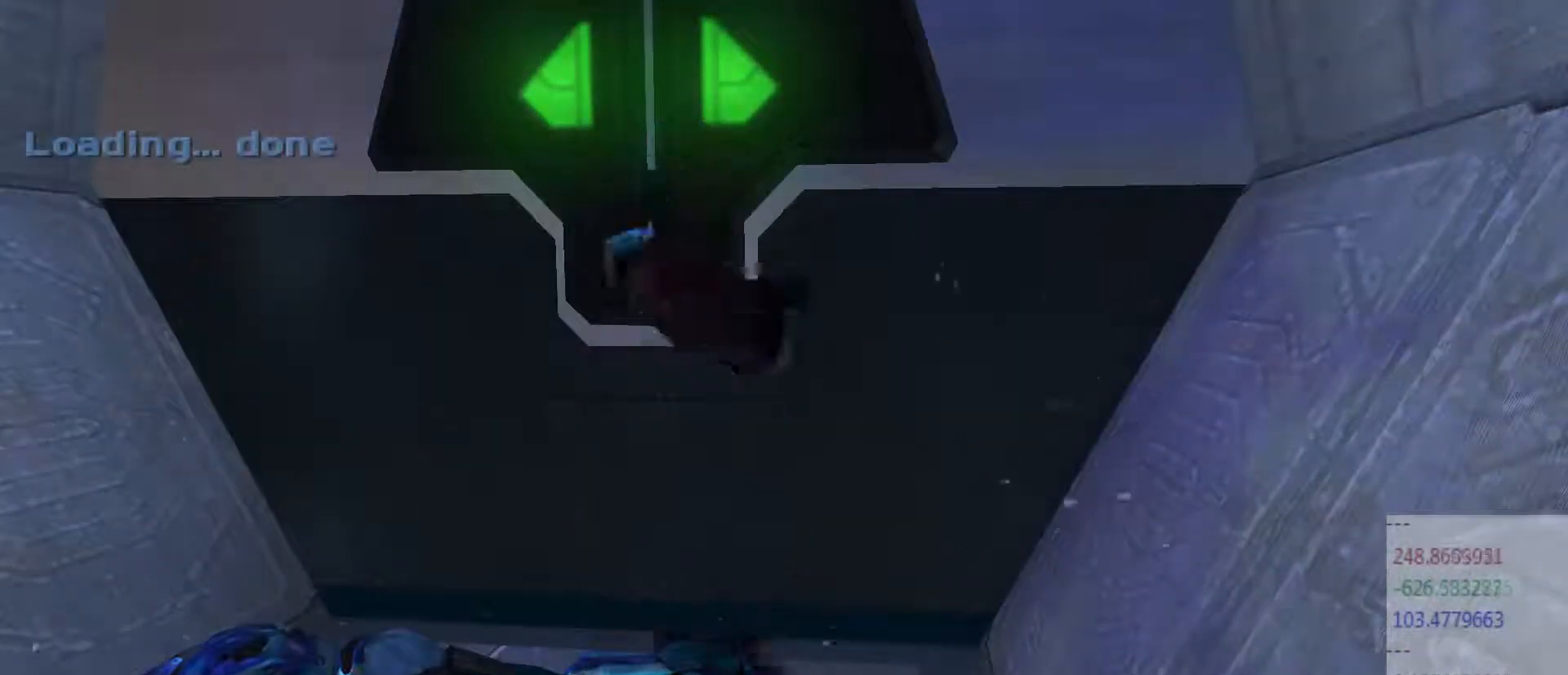
{"keys": [], "mouse": [], "events": [[283, "w", "up"]]}
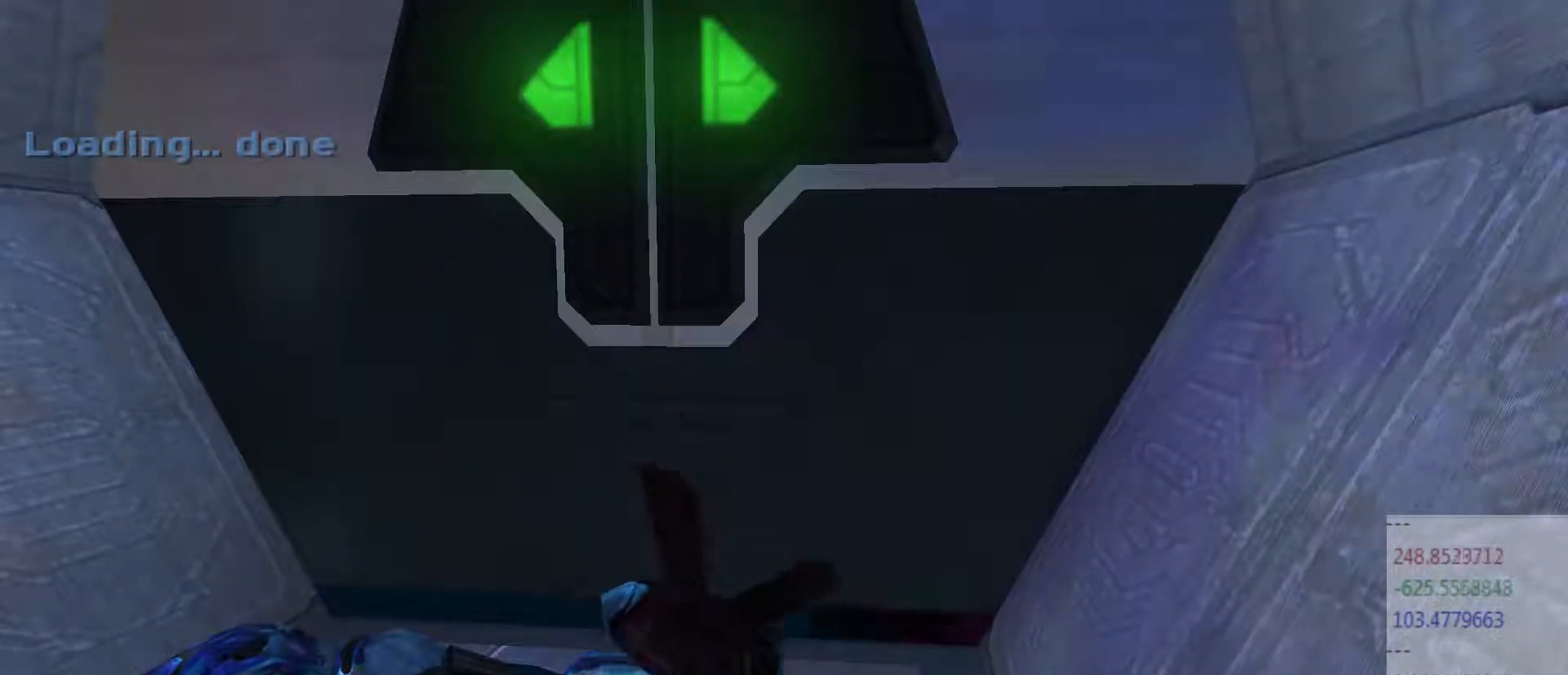
{"keys": [], "mouse": ["wheel"], "events": [[217, "mouse_wheel", "down"]]}
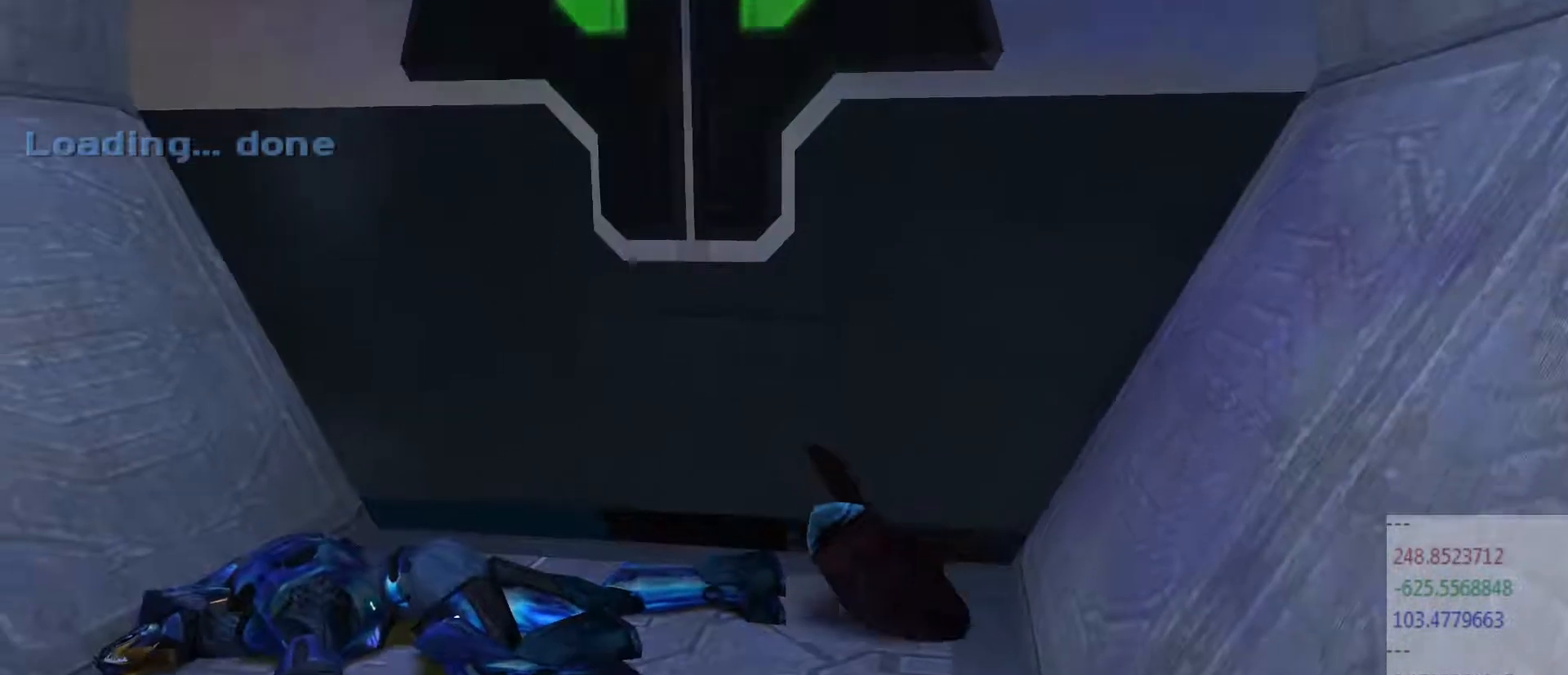
{"keys": [], "mouse": ["wheel"], "events": []}
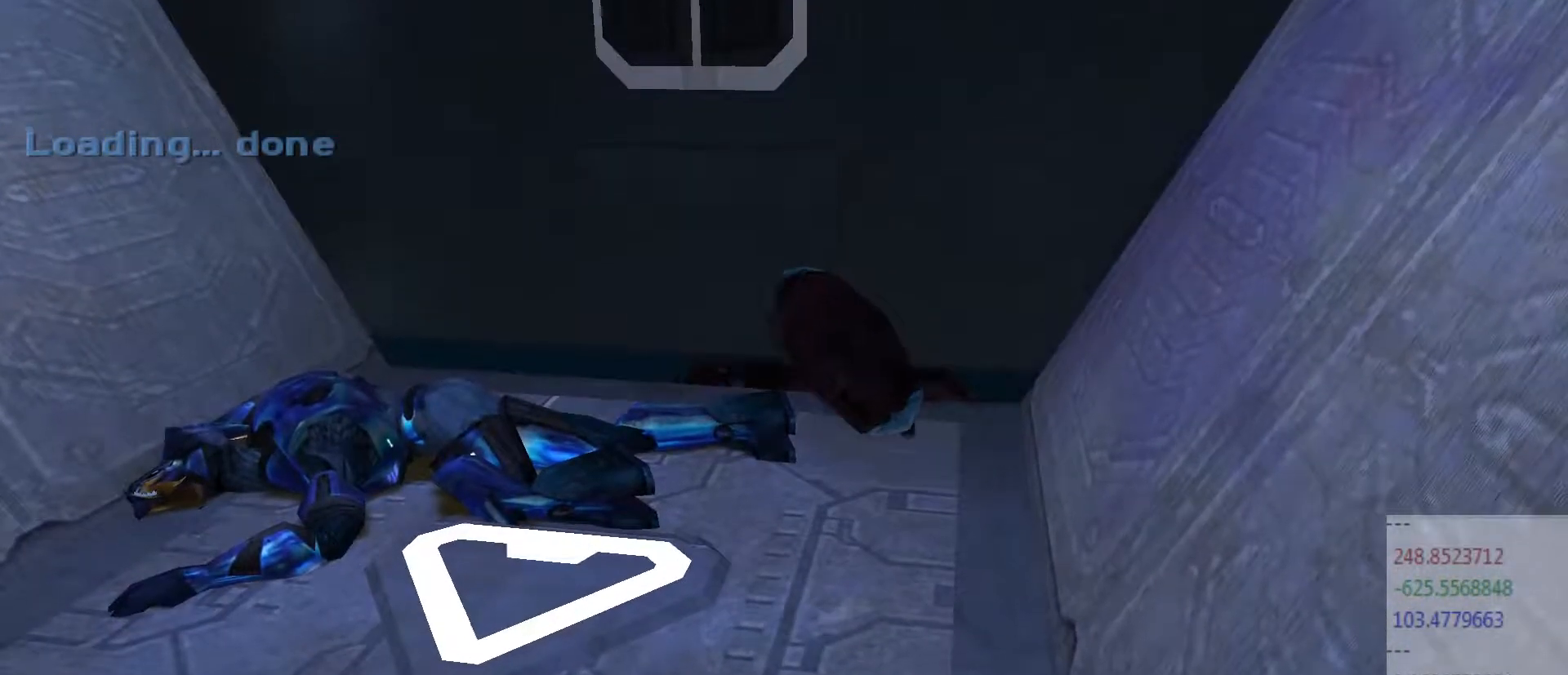
{"keys": [], "mouse": ["wheel"], "events": []}
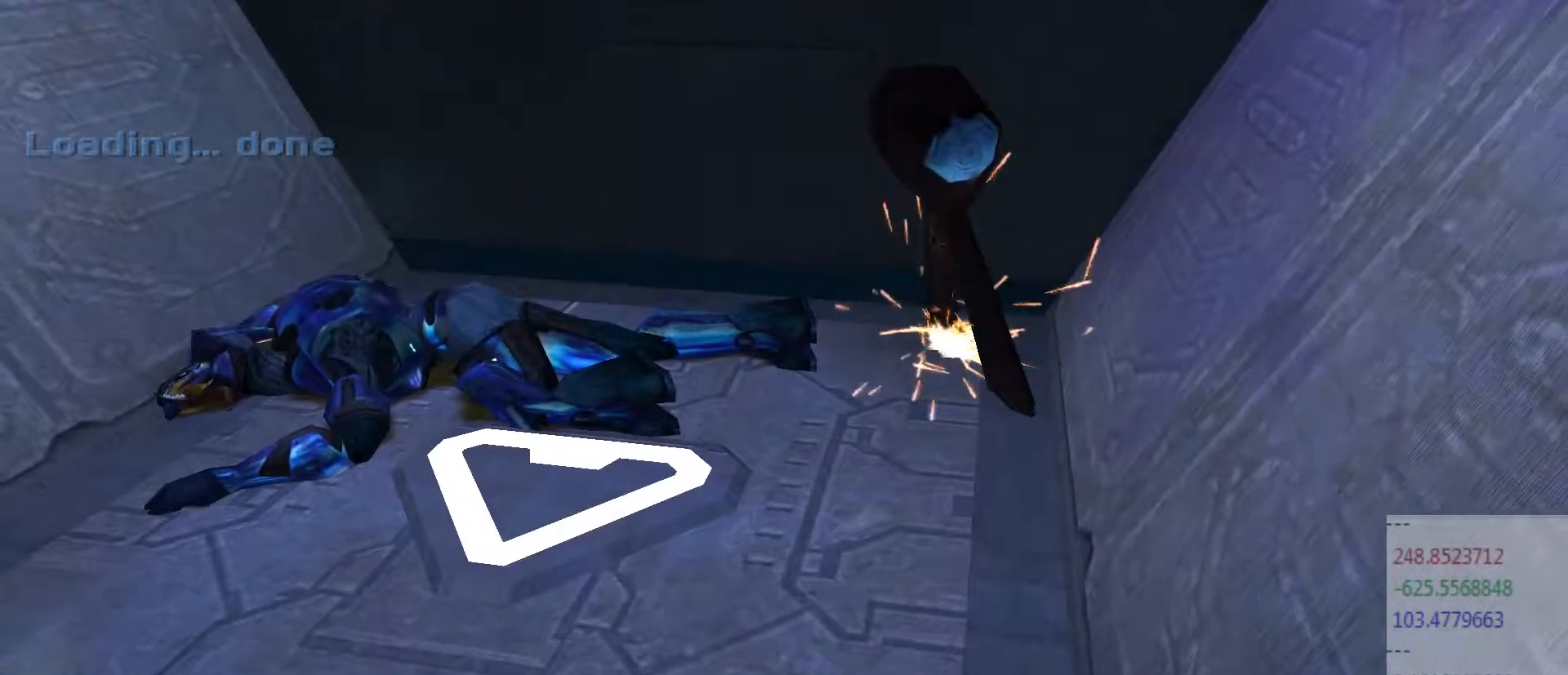
{"keys": [], "mouse": ["wheel"], "events": []}
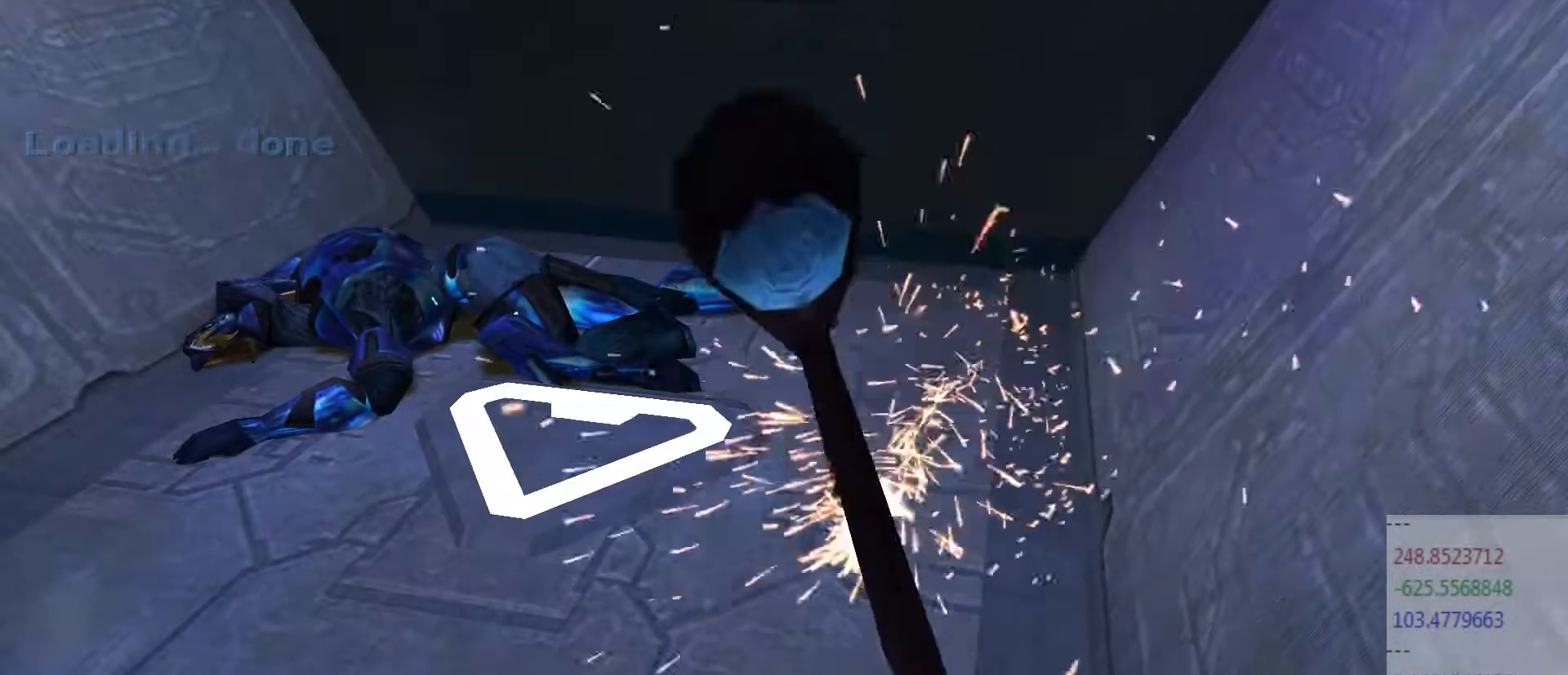
{"keys": [], "mouse": ["wheel"], "events": []}
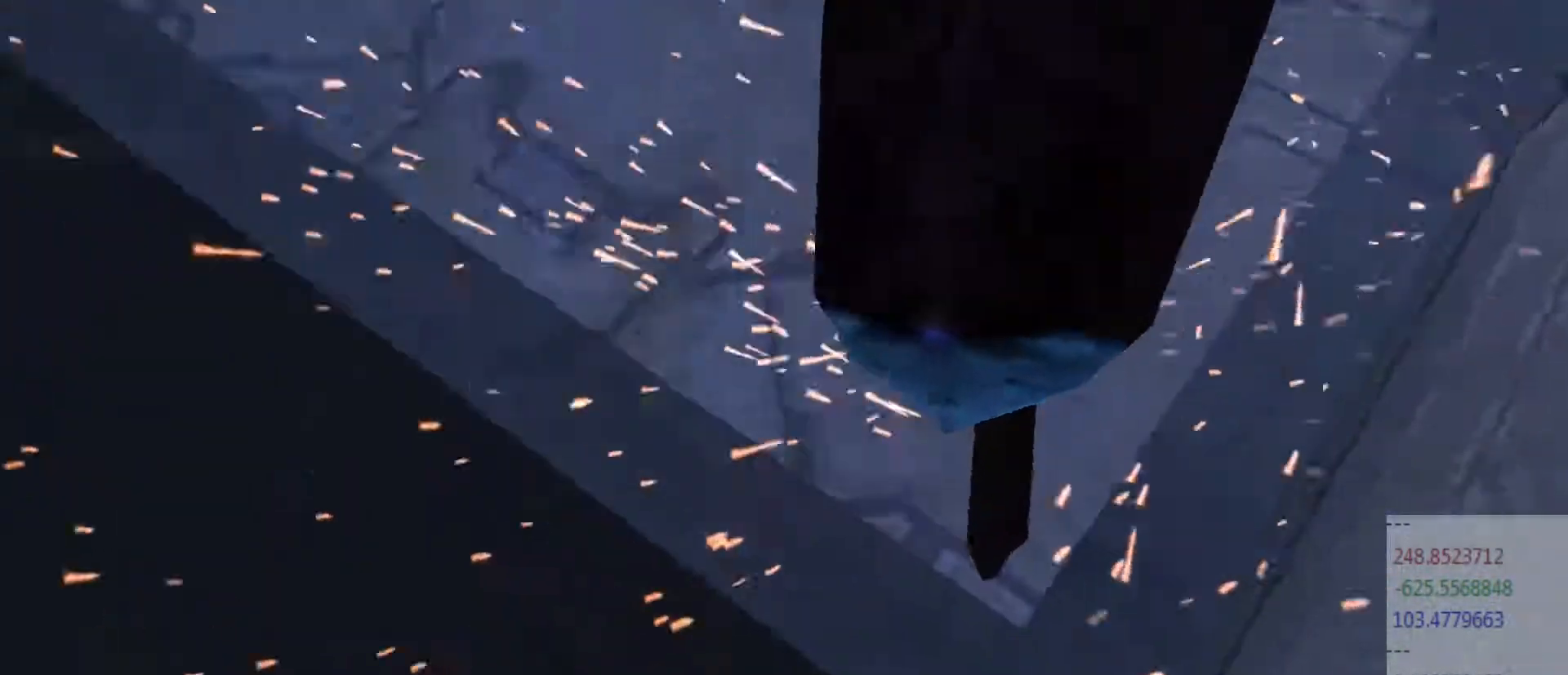
{"keys": [], "mouse": ["wheel"], "events": []}
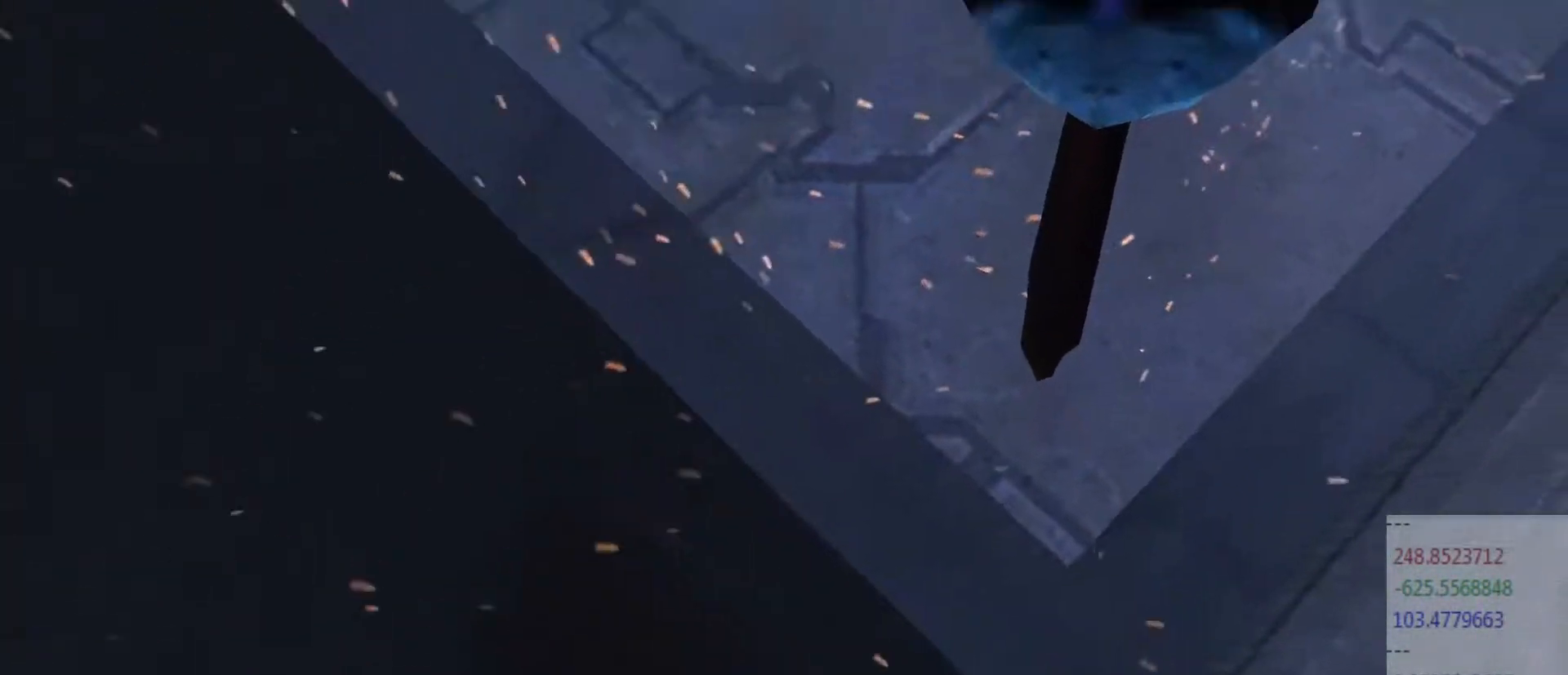
{"keys": [], "mouse": ["wheel"], "events": []}
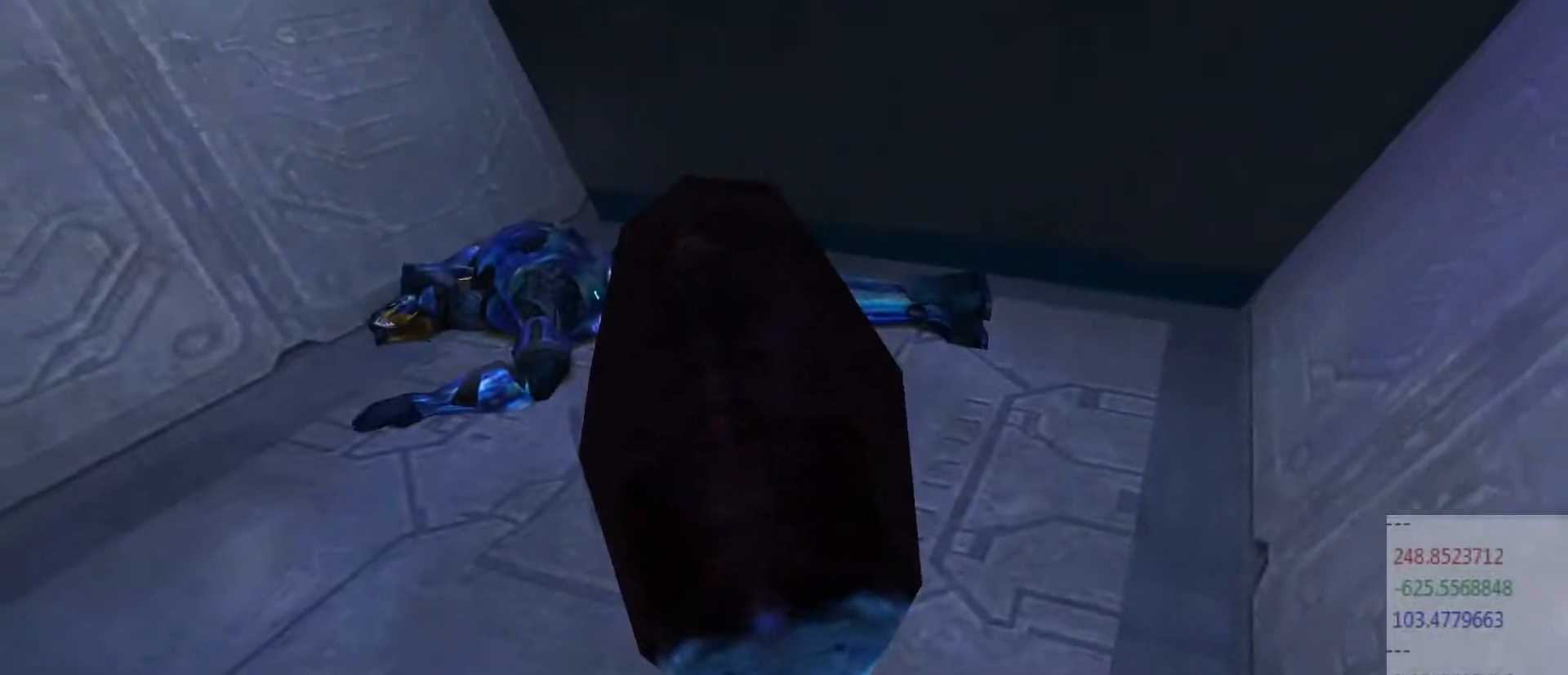
{"keys": ["a", "s"], "mouse": ["wheel"], "events": [[317, "s", "down"], [467, "a", "down"]]}
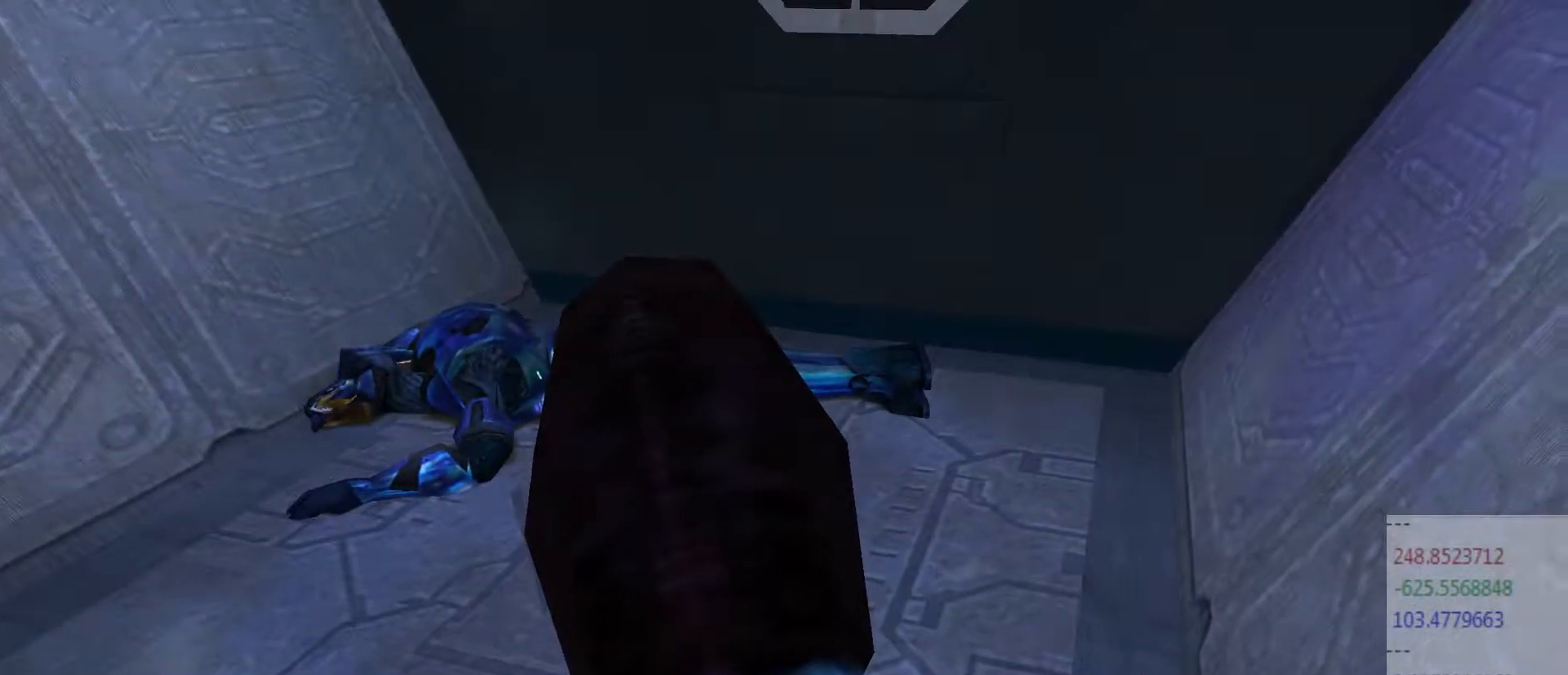
{"keys": ["a", "s"], "mouse": ["wheel"], "events": []}
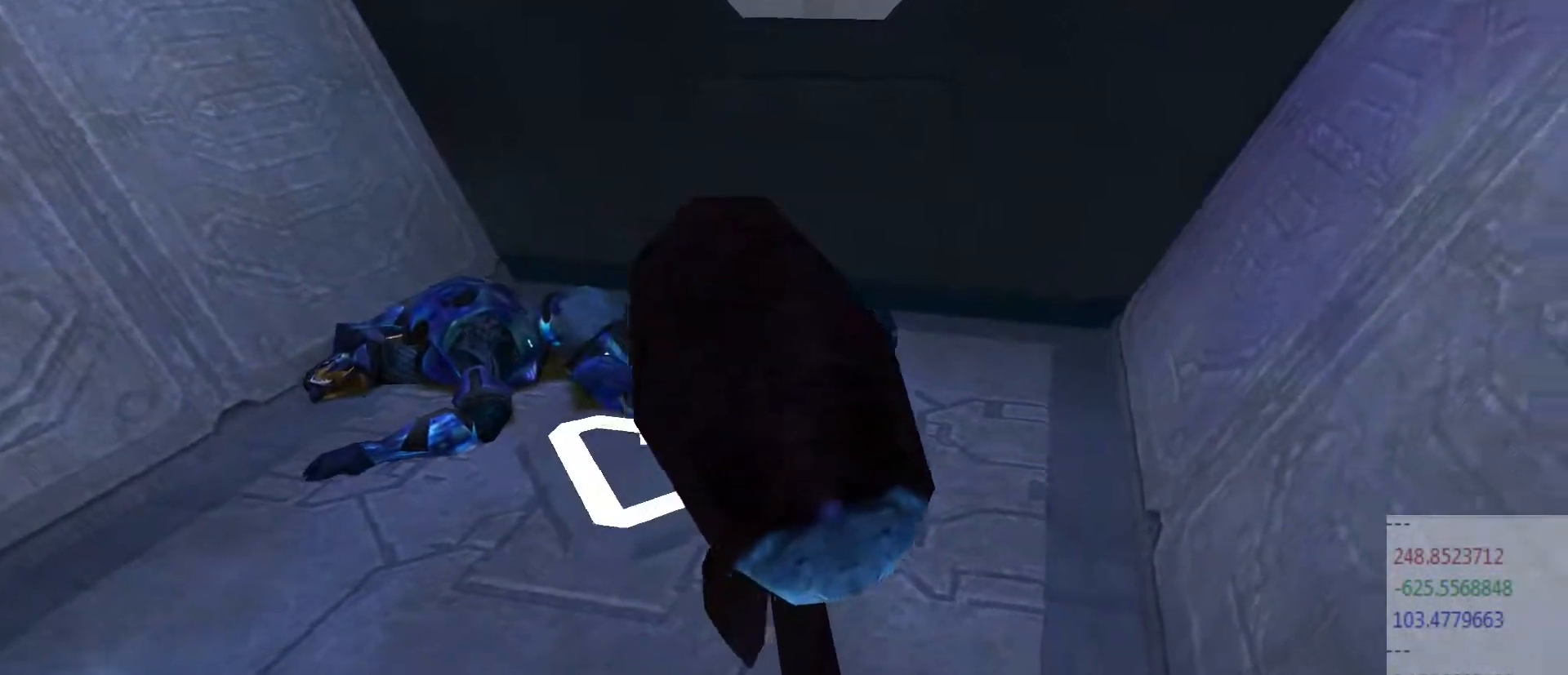
{"keys": ["a", "s"], "mouse": ["wheel"], "events": []}
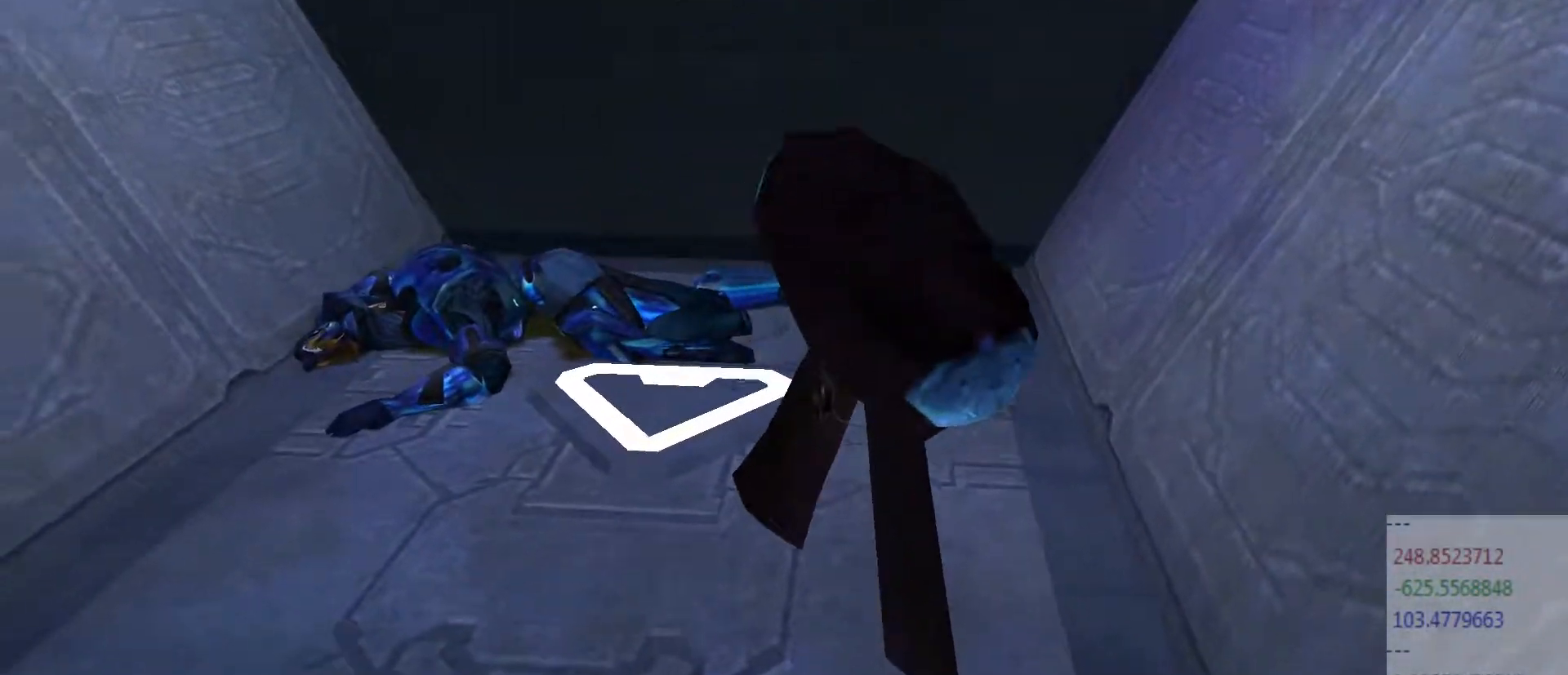
{"keys": ["s"], "mouse": ["wheel"], "events": [[350, "a", "up"]]}
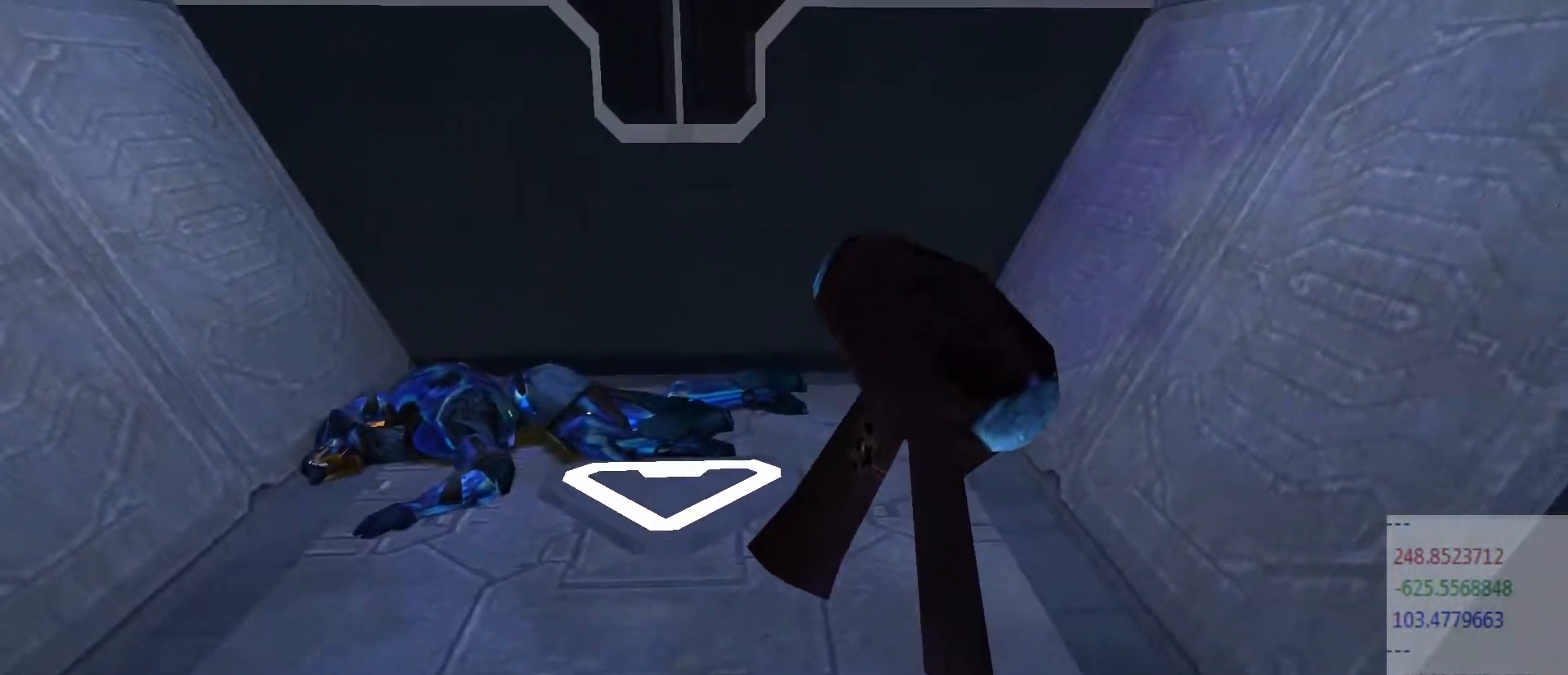
{"keys": [], "mouse": [], "events": [[433, "mouse_wheel", "up"], [433, "s", "up"]]}
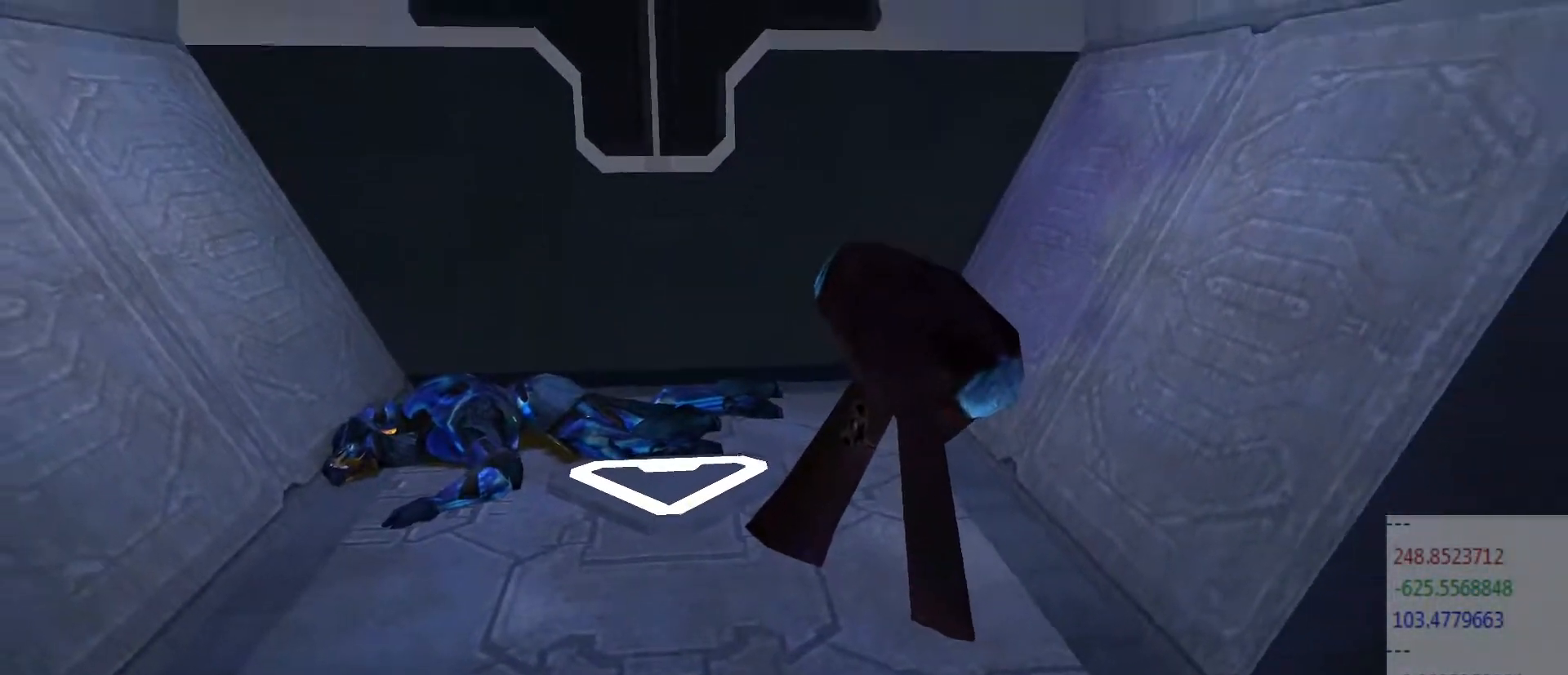
{"keys": [], "mouse": [], "events": []}
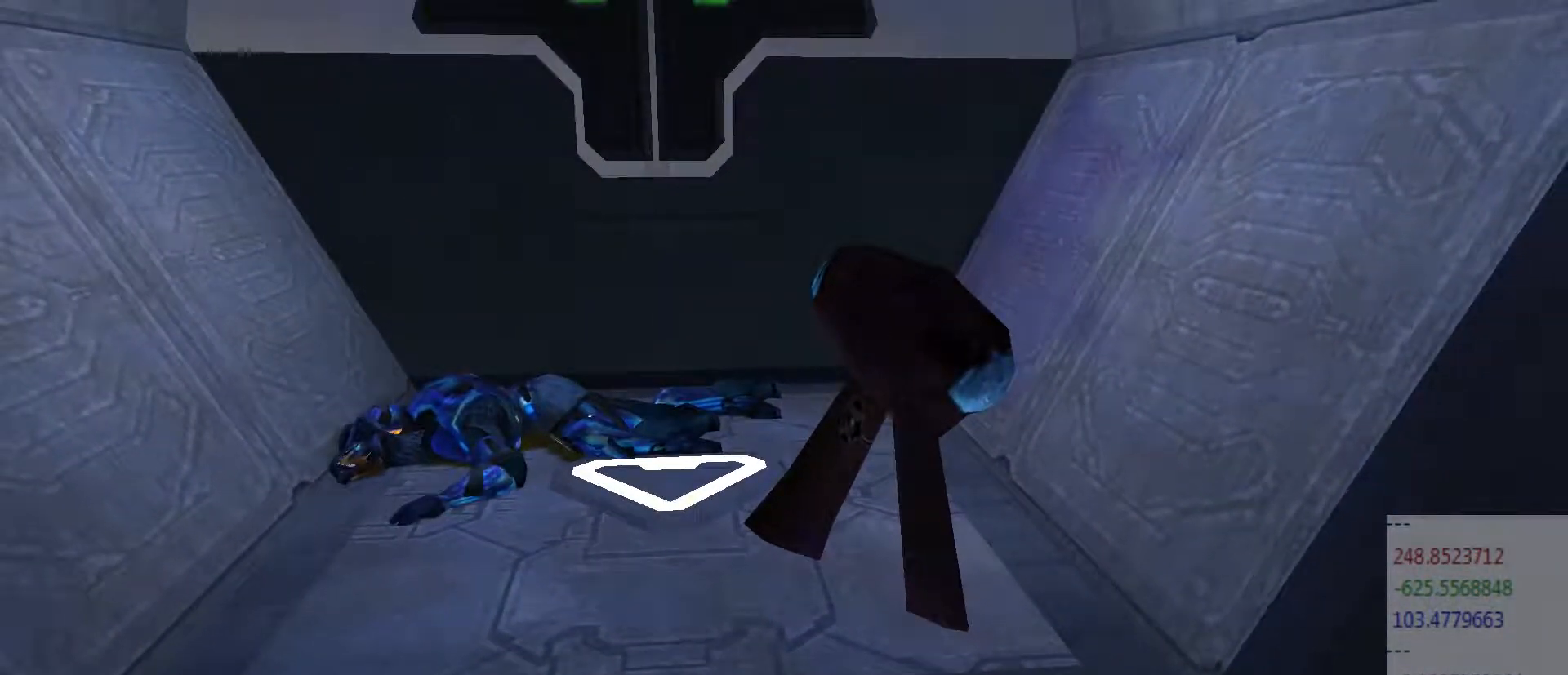
{"keys": [], "mouse": [], "events": []}